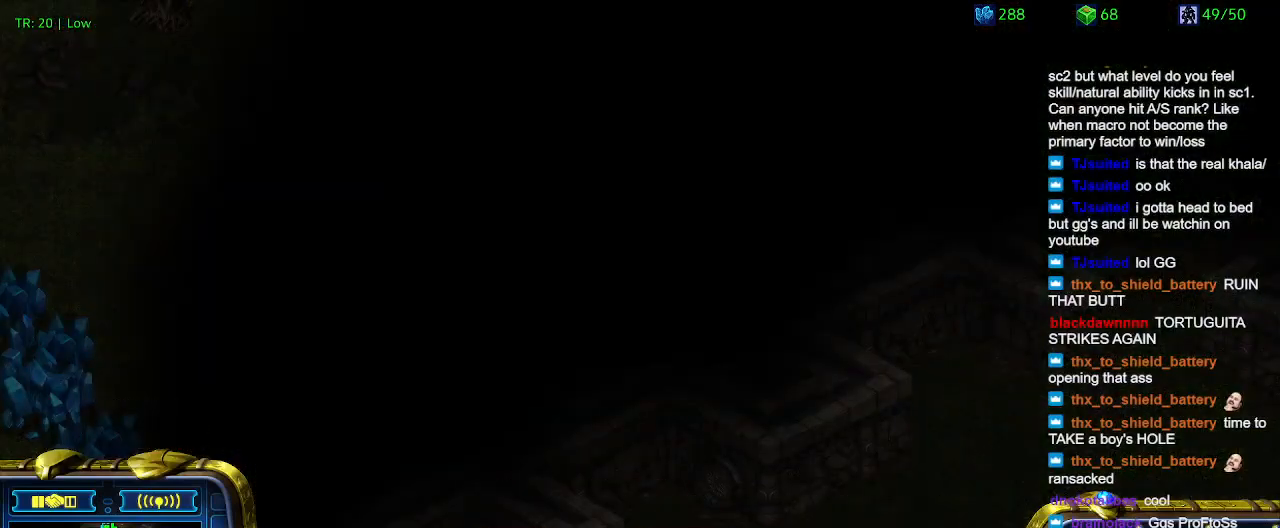
Gameplay with keyboard; each line is a JSON object with the keys held at the frame after it. "events" lists presses ("down") and releases ("up") of "1", "2", "3", "4", "5", "6", "a", "c", "ctrl", "d", "e", "f2", "f3", "q", "s", "t", "w", "x" and "z" between this image and that frame as [ms after this image, input, new state], when the widget could be followed in between. No other keys are recorded. Mouse input is not recorded.
{"keys": [], "events": [[33, "t", "down"], [133, "t", "up"], [233, "6", "down"], [266, "6", "up"], [366, "t", "down"], [466, "t", "up"]]}
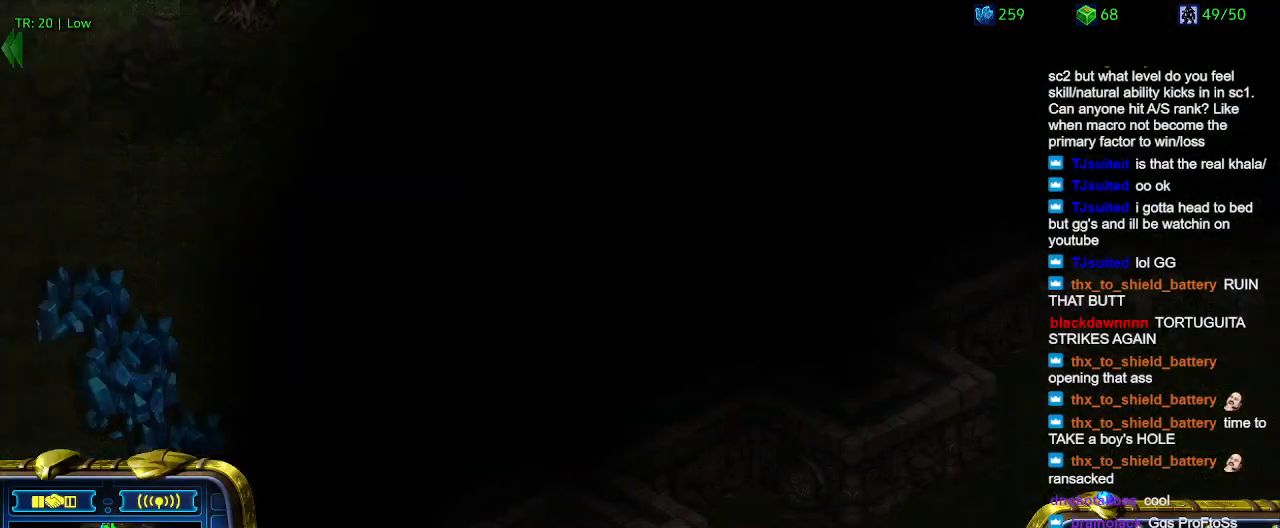
{"keys": [], "events": []}
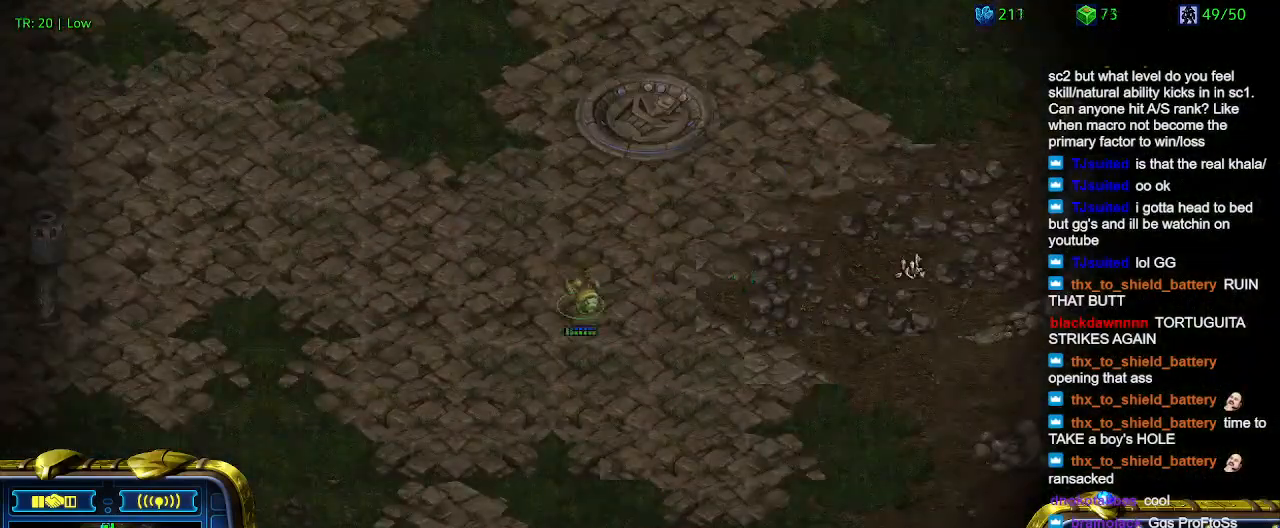
{"keys": [], "events": []}
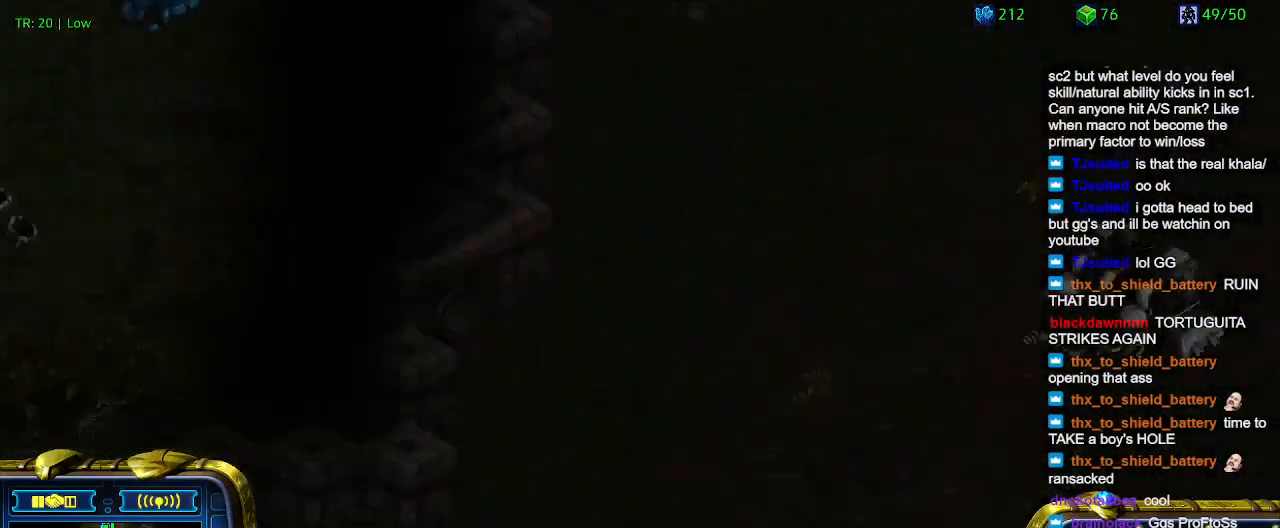
{"keys": [], "events": []}
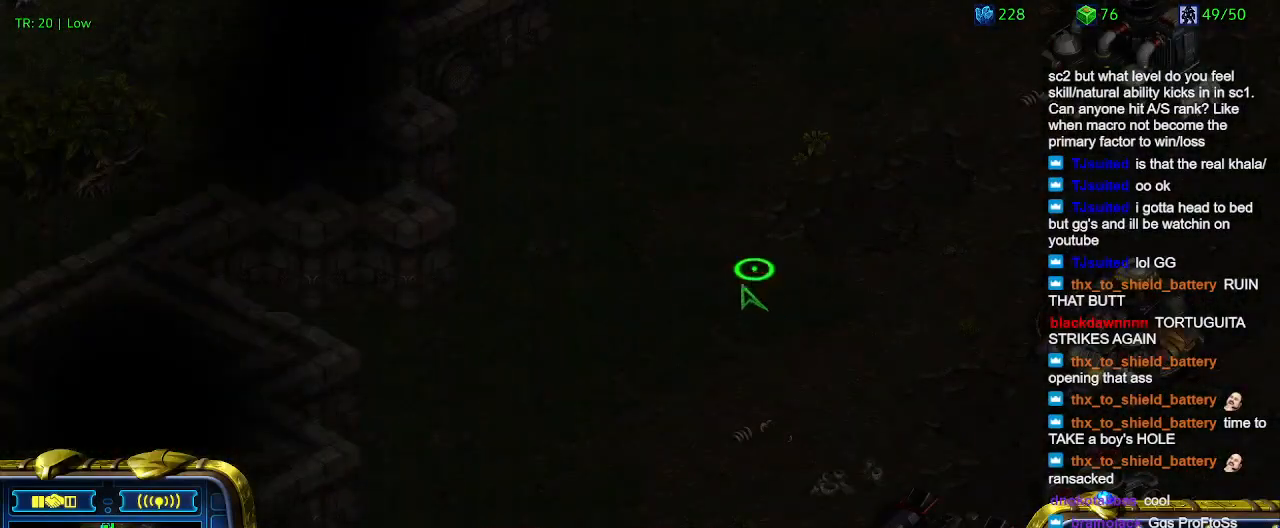
{"keys": [], "events": [[66, "1", "down"], [133, "1", "up"], [233, "1", "down"], [333, "1", "up"], [333, "2", "down"], [433, "2", "up"]]}
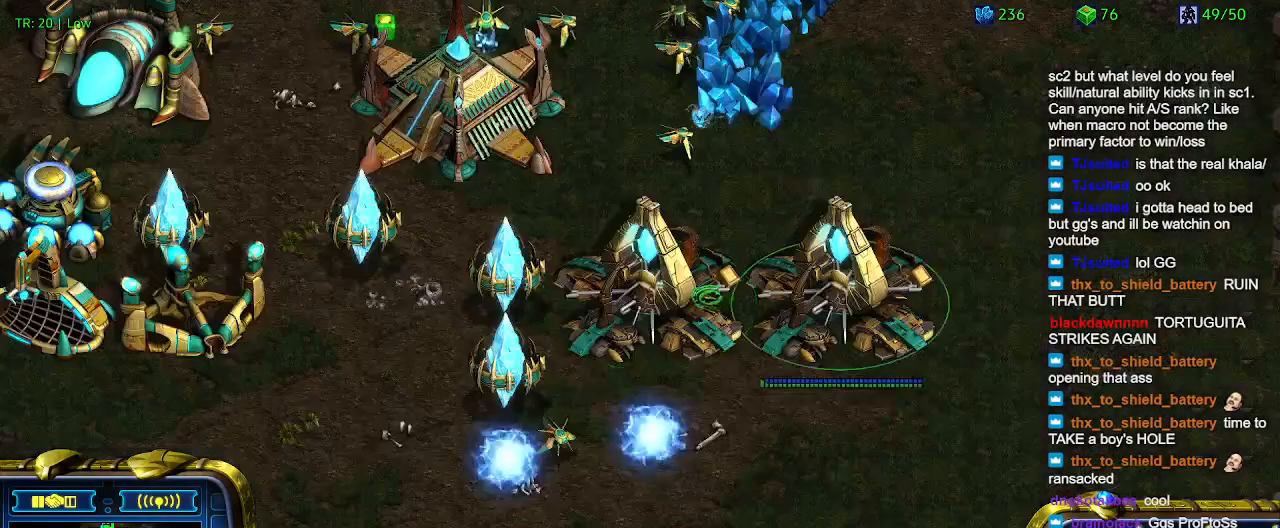
{"keys": ["5"], "events": [[500, "5", "down"]]}
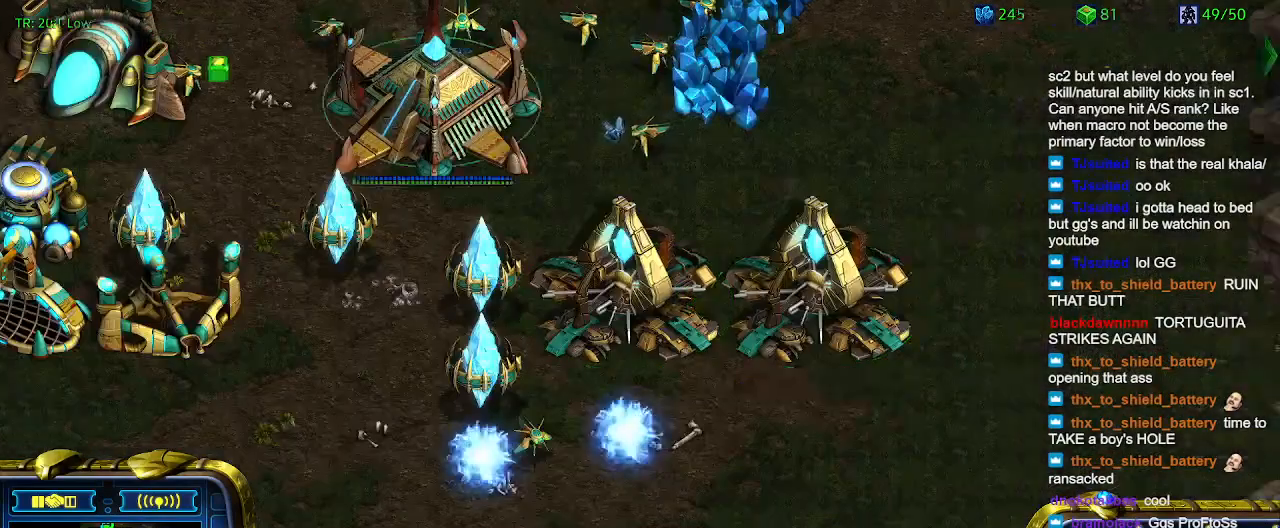
{"keys": [], "events": [[100, "5", "up"], [266, "6", "down"], [366, "6", "up"]]}
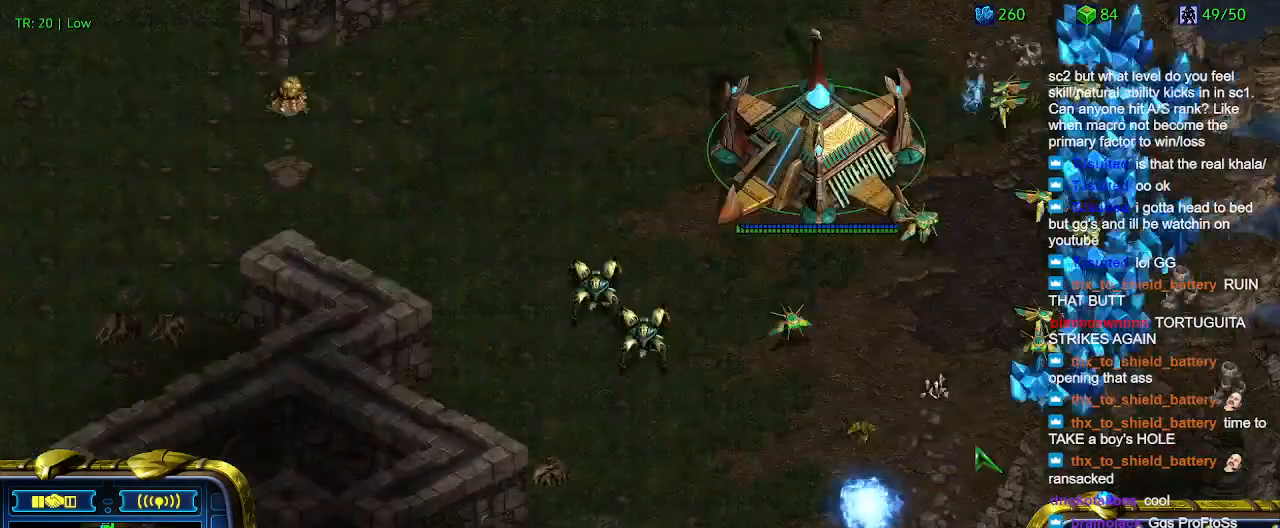
{"keys": [], "events": []}
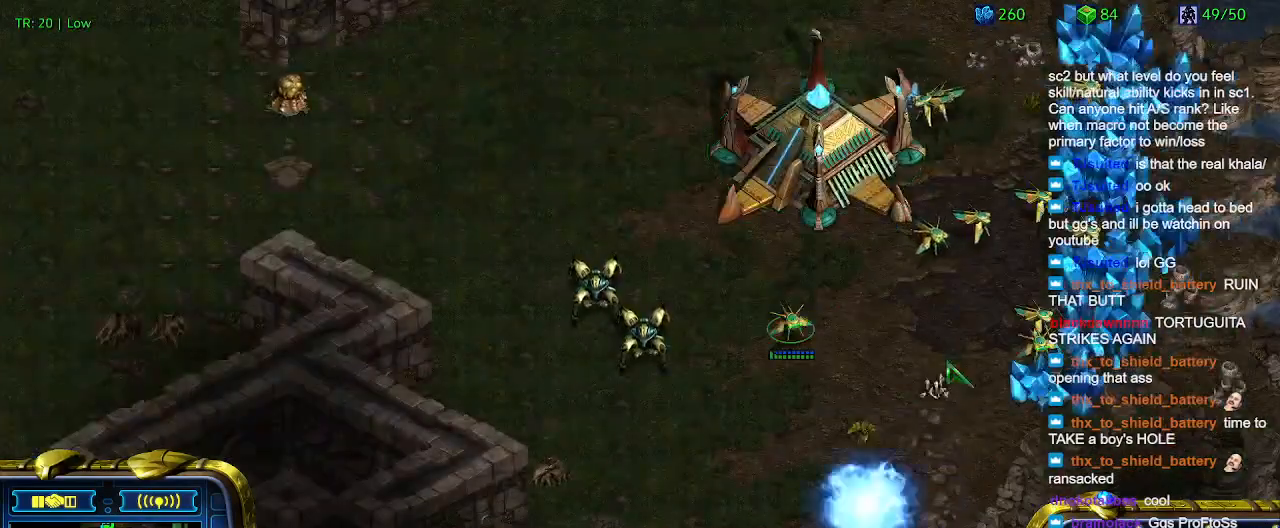
{"keys": [], "events": []}
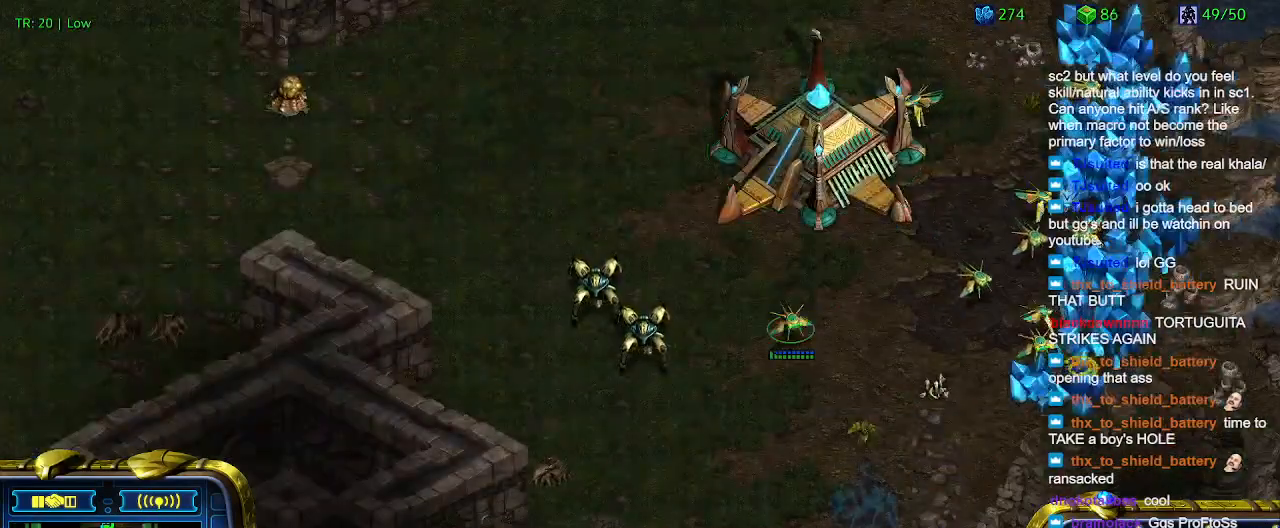
{"keys": [], "events": []}
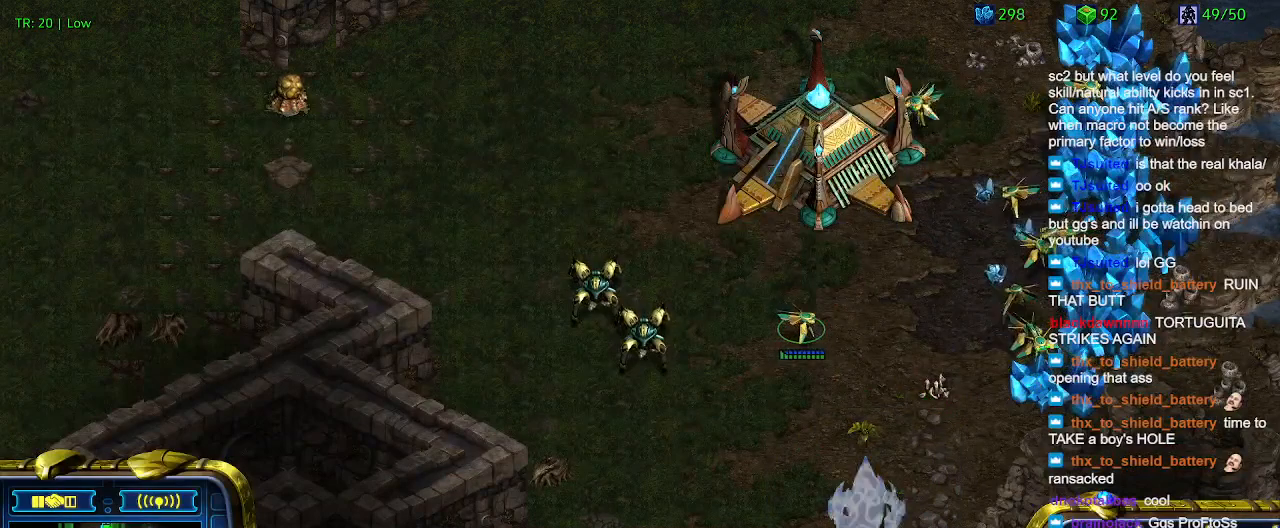
{"keys": [], "events": []}
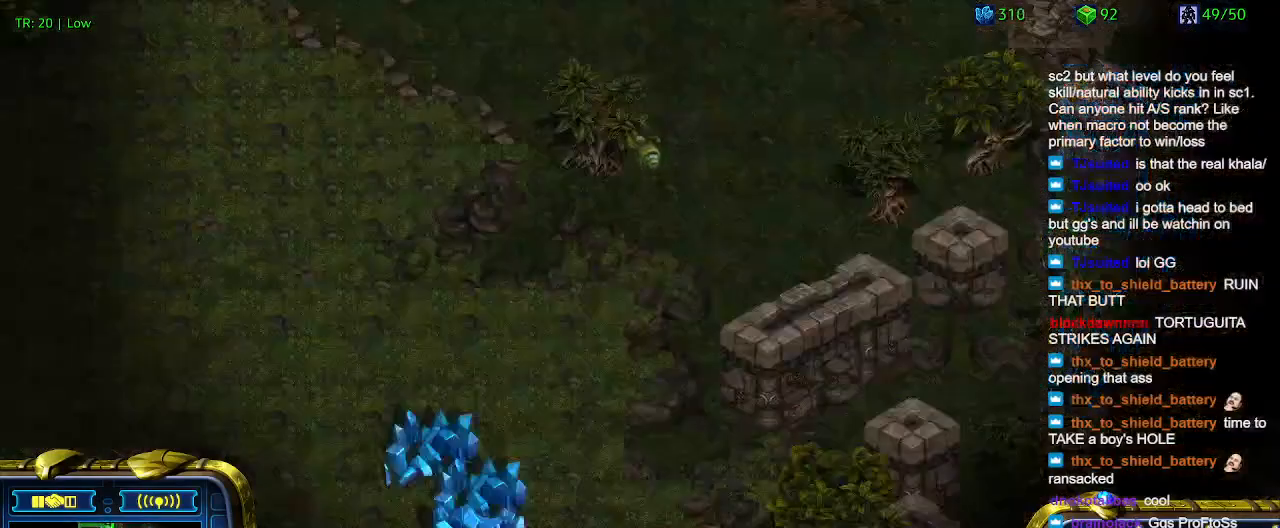
{"keys": [], "events": []}
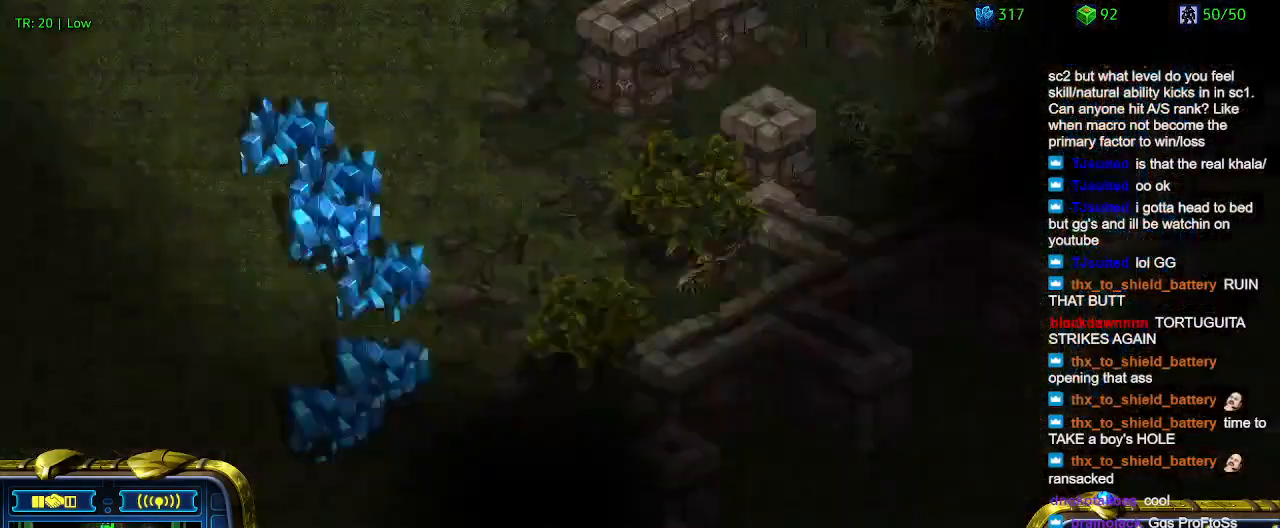
{"keys": [], "events": []}
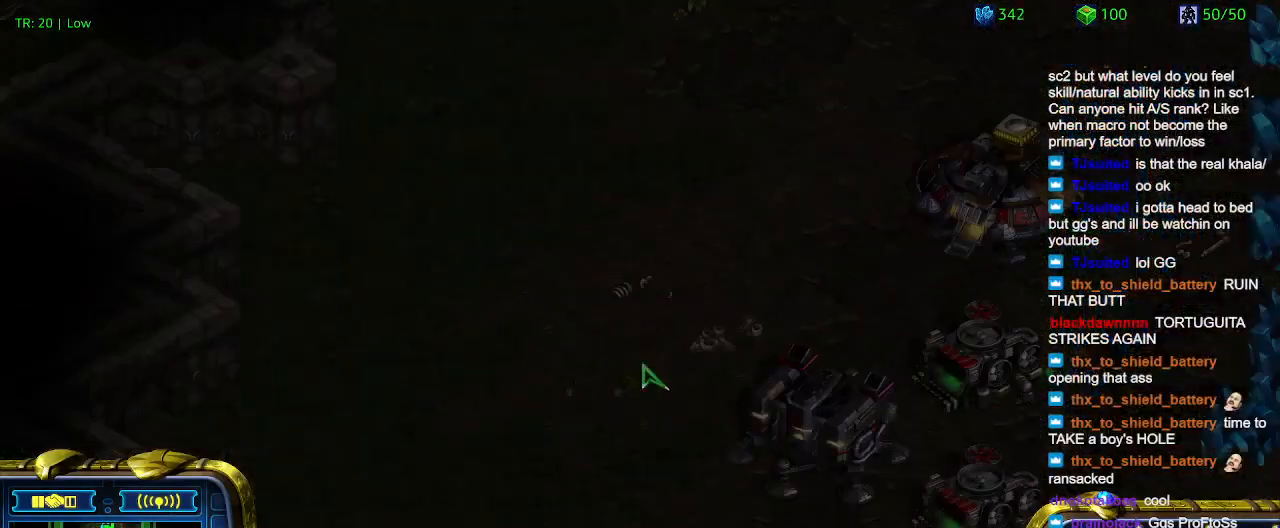
{"keys": [], "events": []}
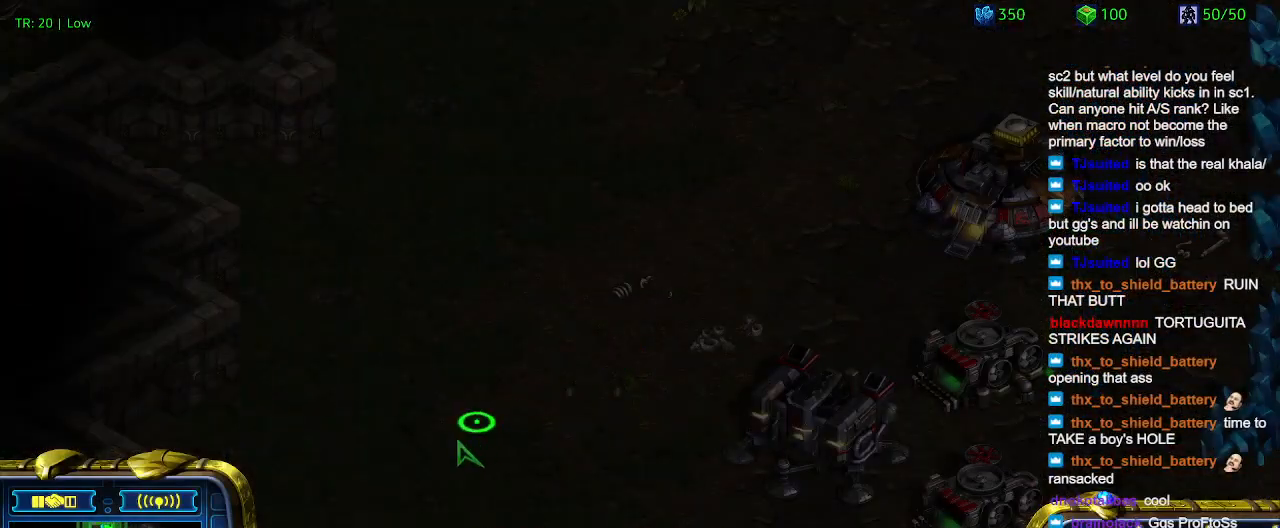
{"keys": [], "events": [[66, "1", "down"], [166, "1", "up"], [266, "1", "down"], [366, "2", "down"], [400, "1", "up"], [500, "2", "up"]]}
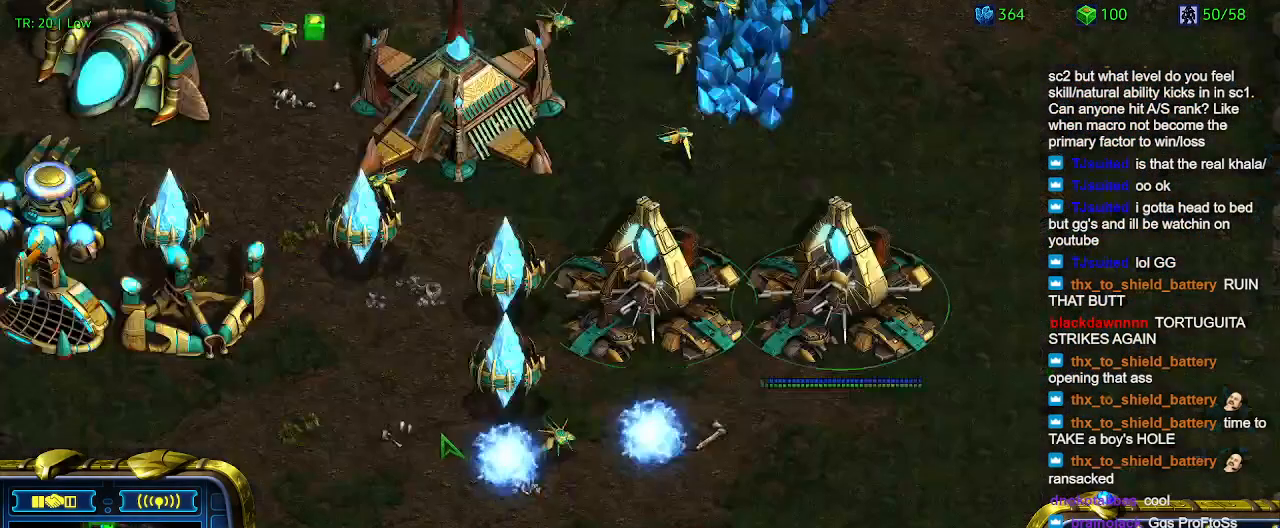
{"keys": [], "events": [[33, "1", "down"], [166, "1", "up"], [333, "w", "down"], [433, "w", "up"]]}
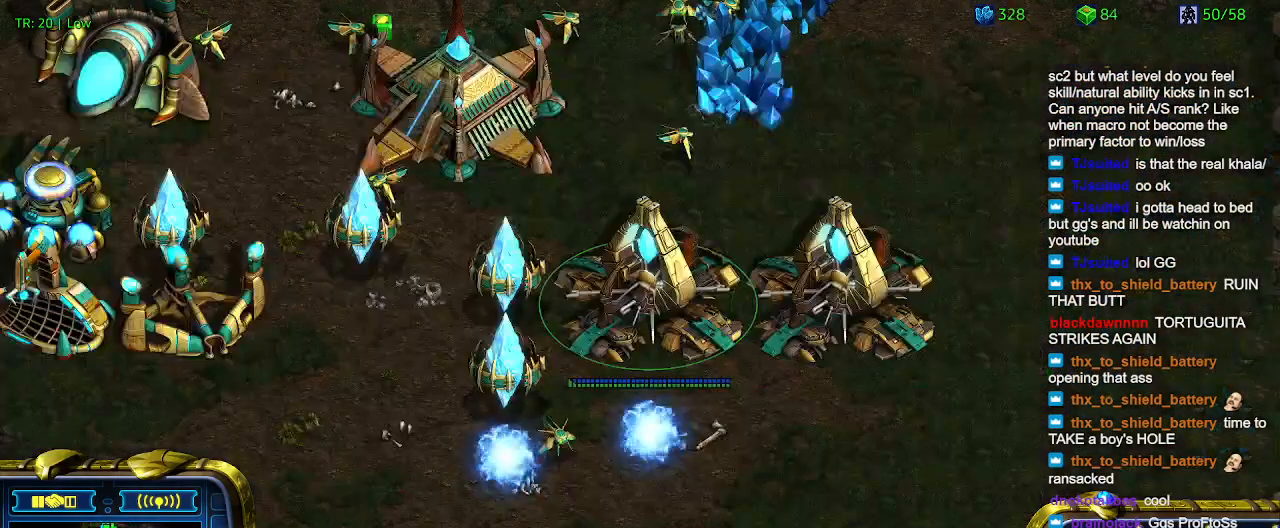
{"keys": [], "events": []}
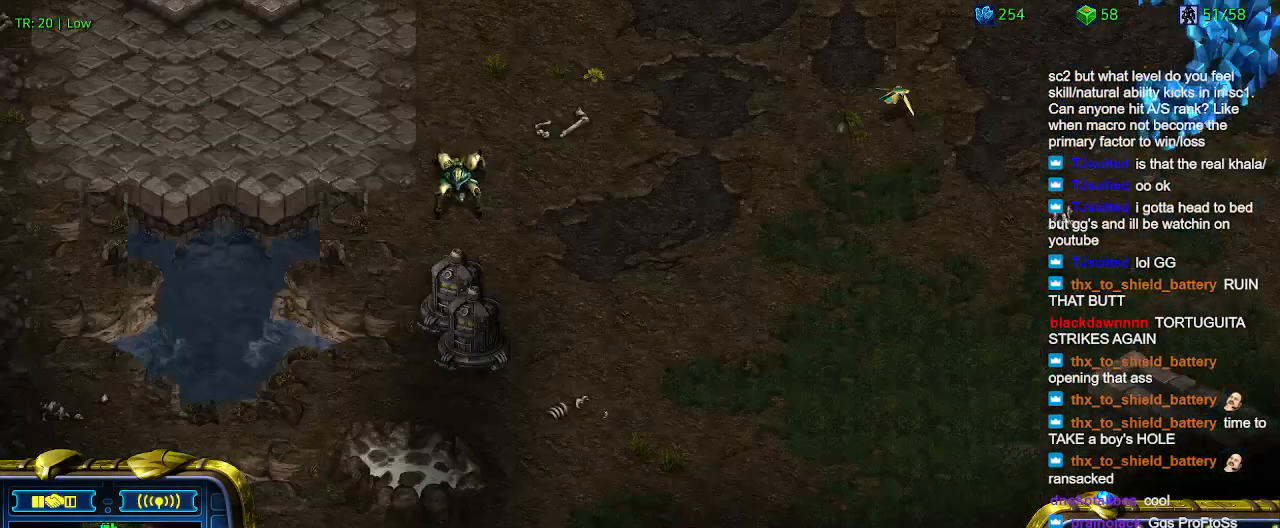
{"keys": [], "events": []}
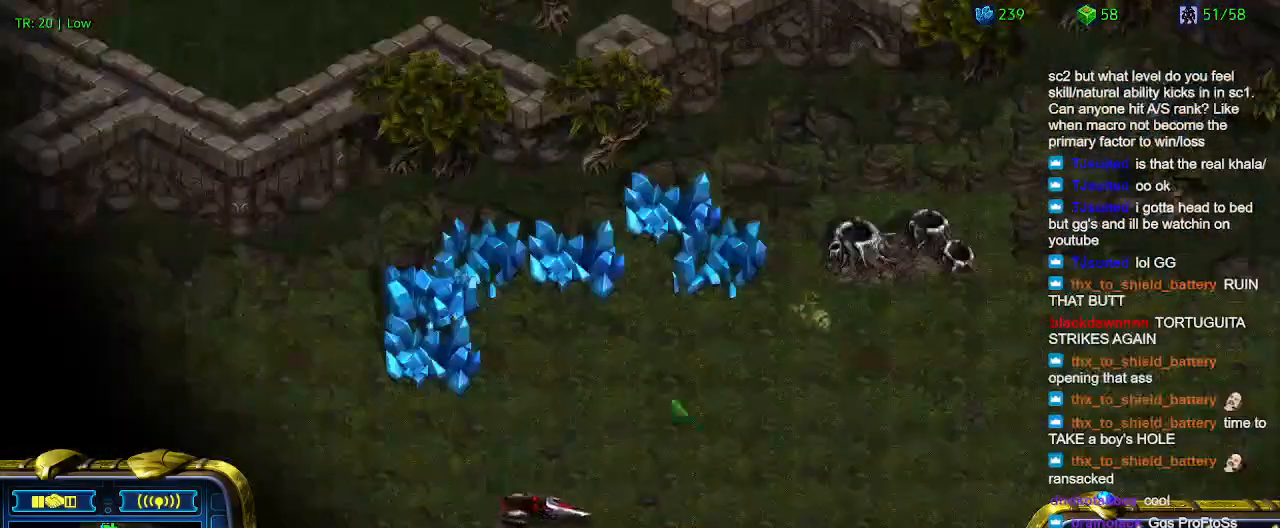
{"keys": [], "events": []}
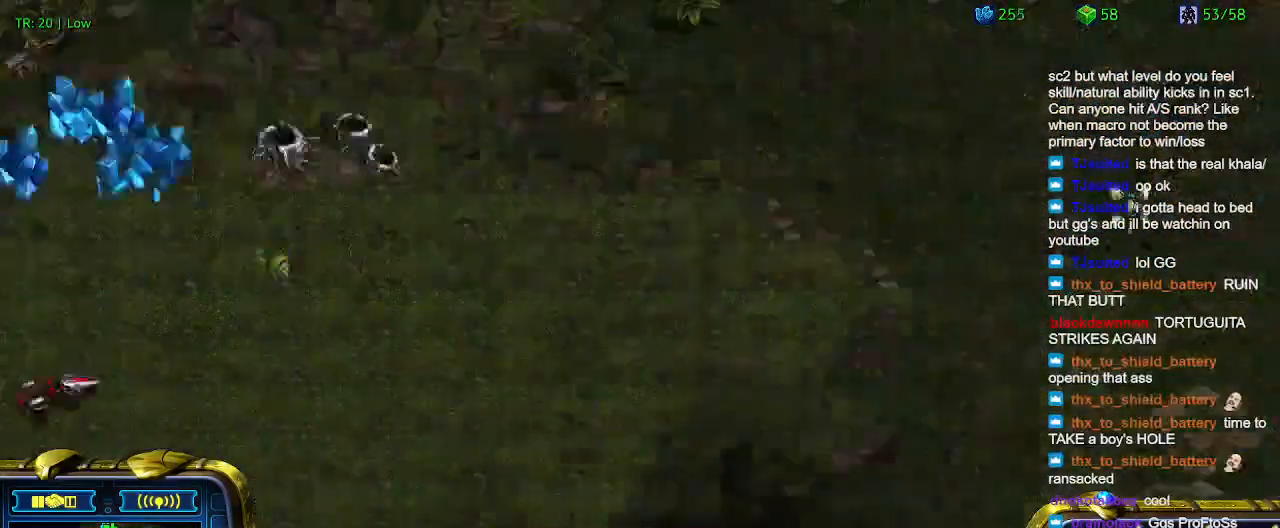
{"keys": [], "events": []}
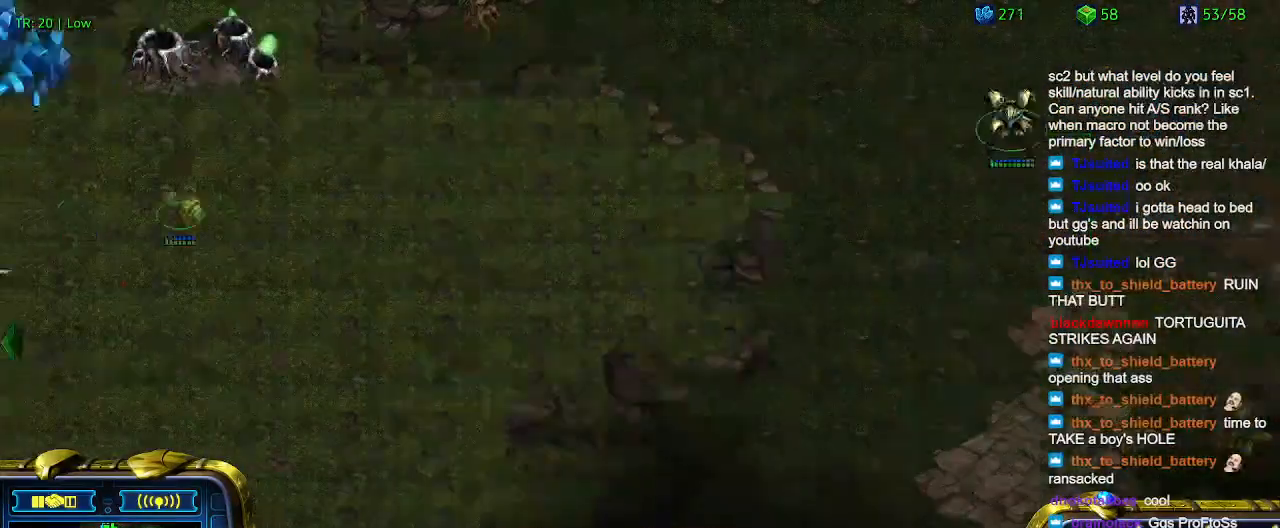
{"keys": [], "events": [[266, "a", "down"], [366, "a", "up"]]}
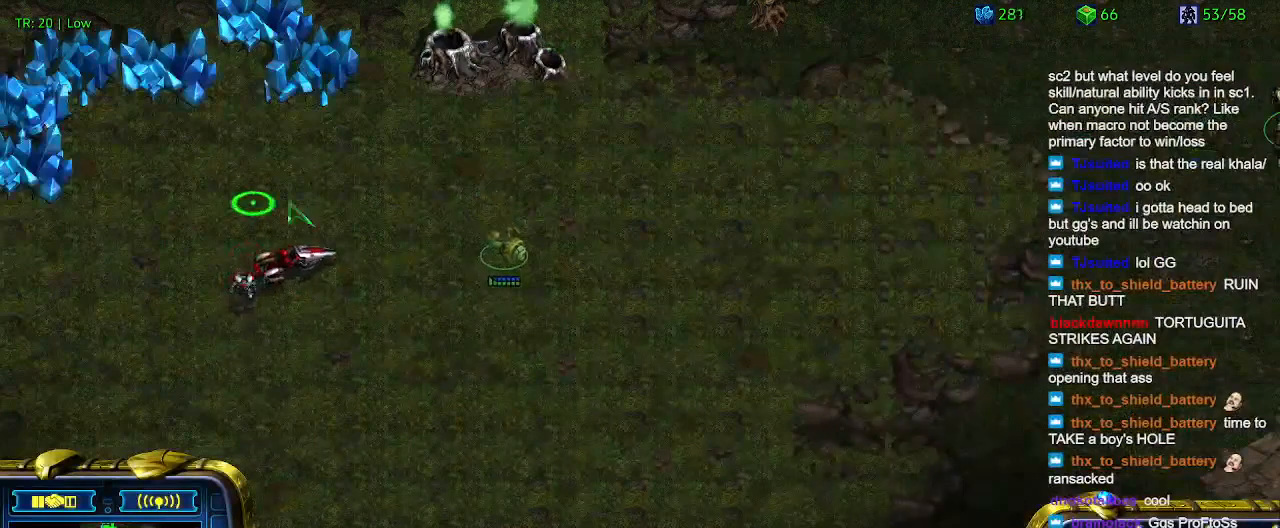
{"keys": [], "events": []}
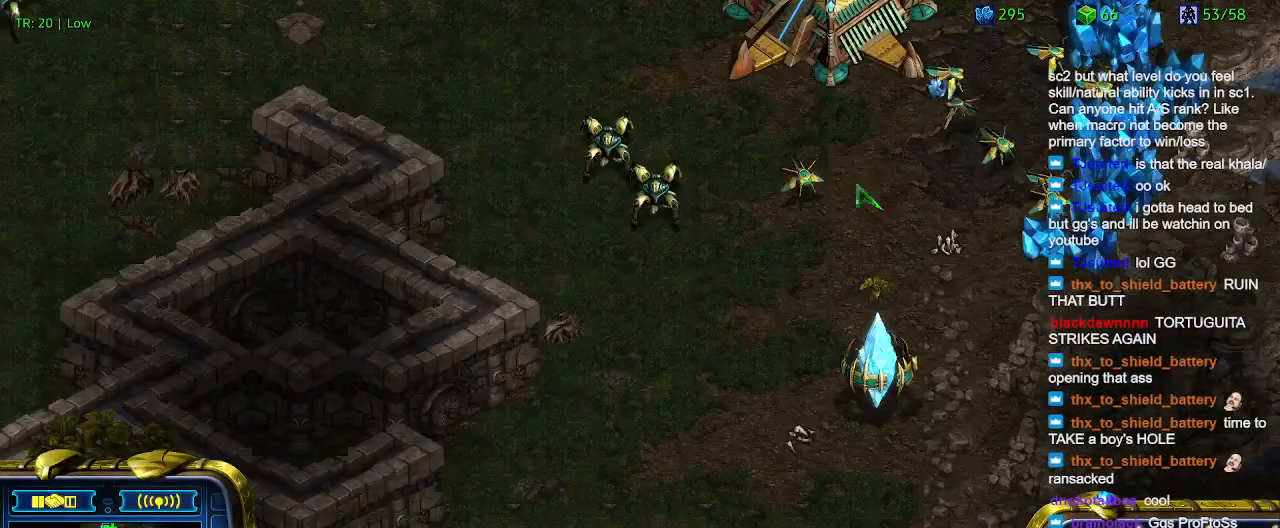
{"keys": [], "events": []}
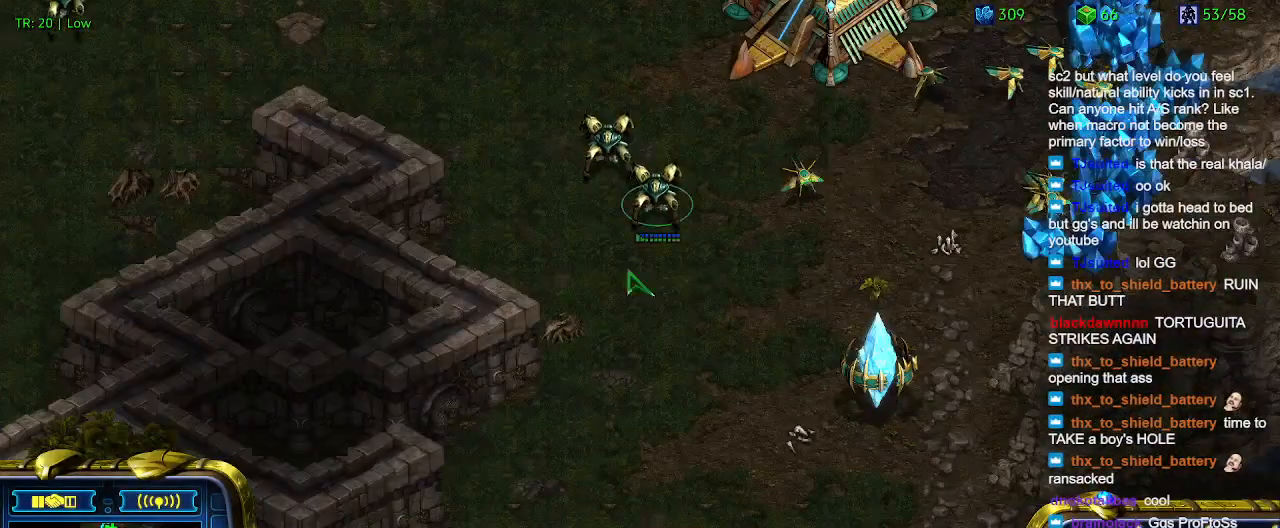
{"keys": [], "events": [[166, "a", "down"], [300, "a", "up"]]}
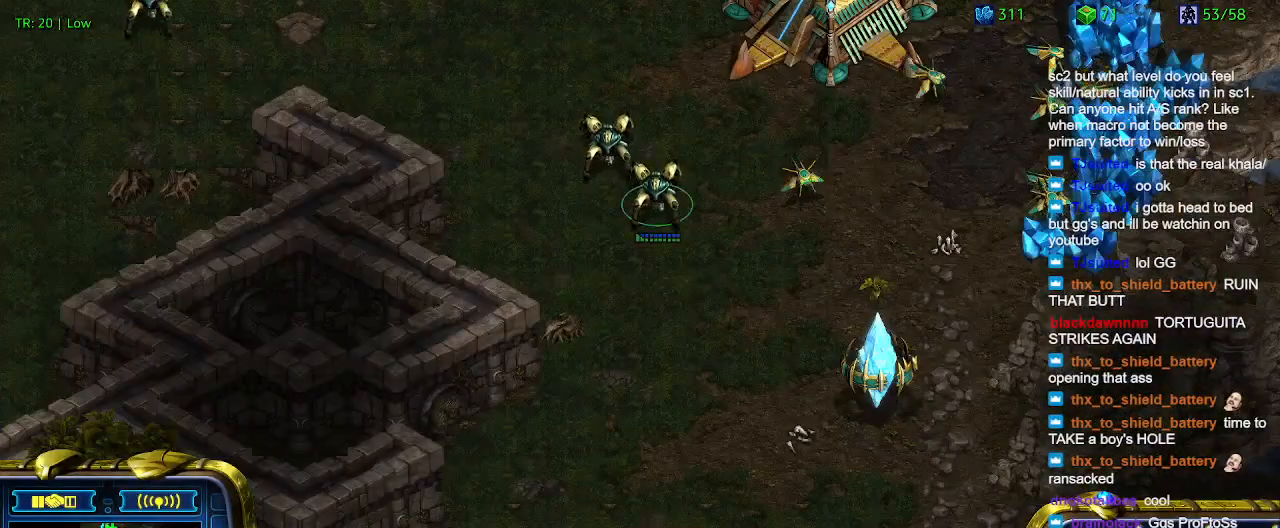
{"keys": [], "events": []}
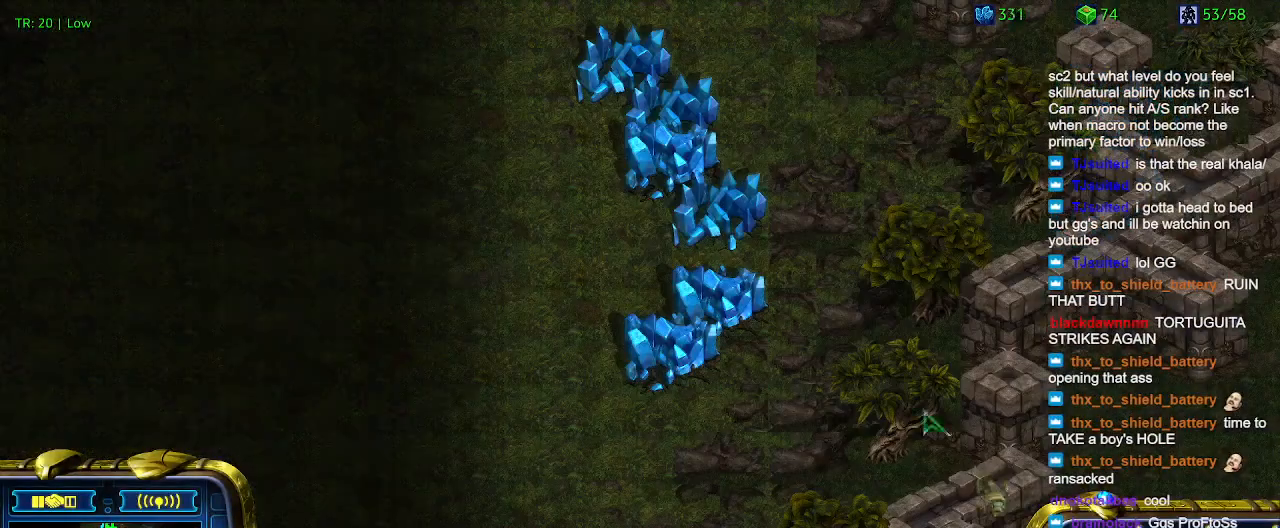
{"keys": [], "events": []}
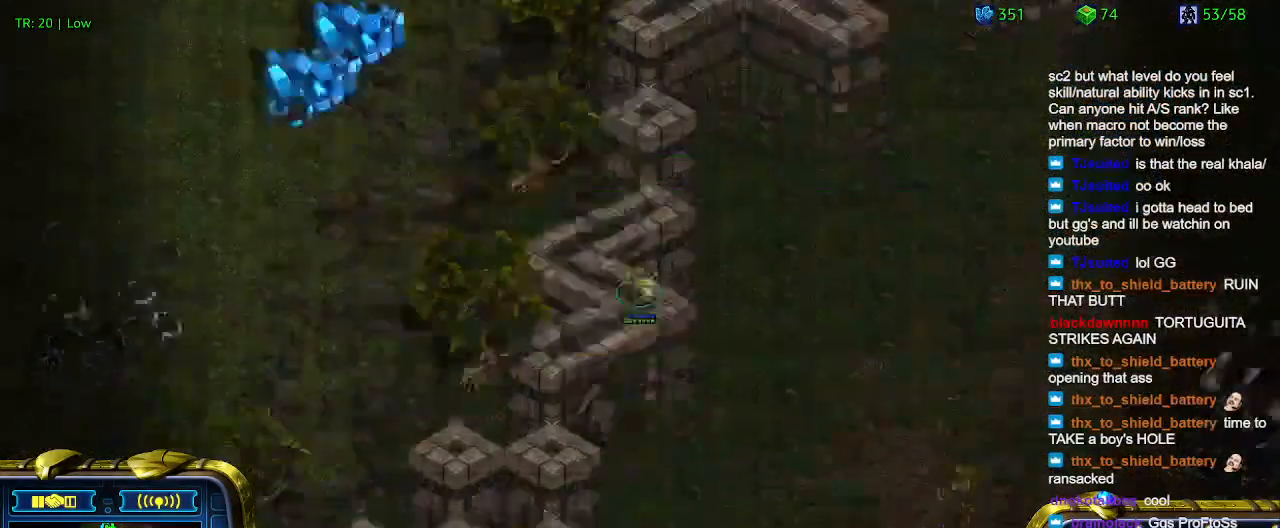
{"keys": [], "events": []}
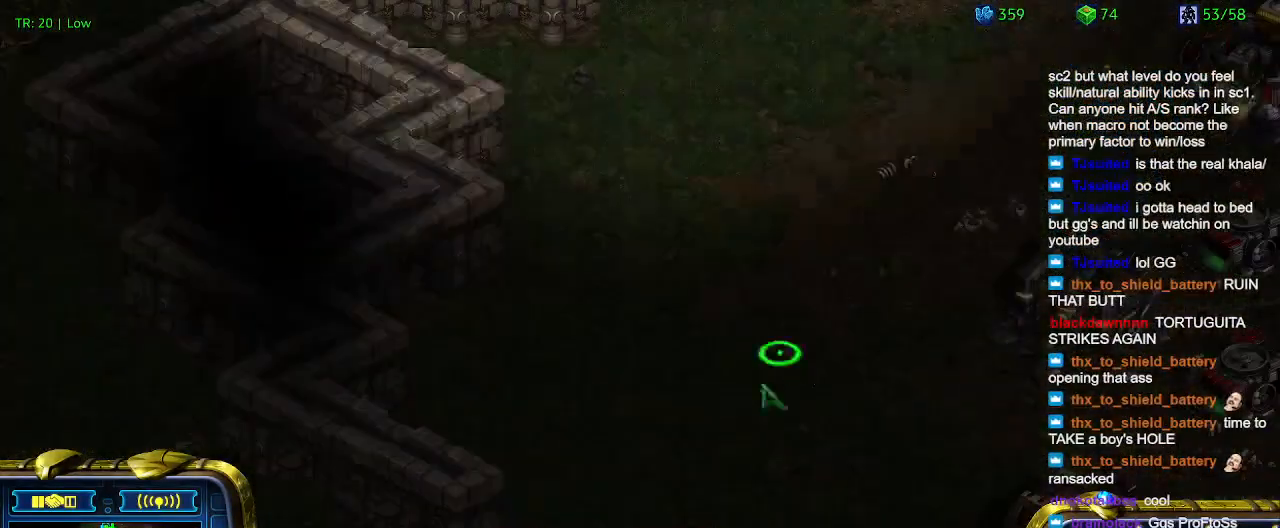
{"keys": [], "events": []}
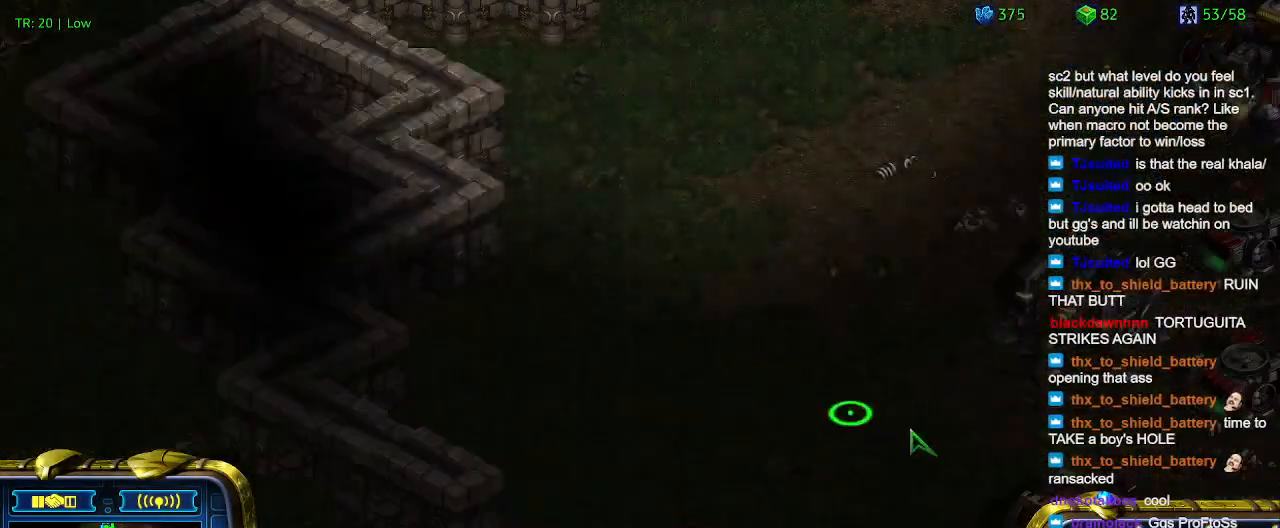
{"keys": ["5"], "events": [[66, "5", "down"], [133, "5", "up"], [233, "6", "down"], [333, "6", "up"], [466, "5", "down"]]}